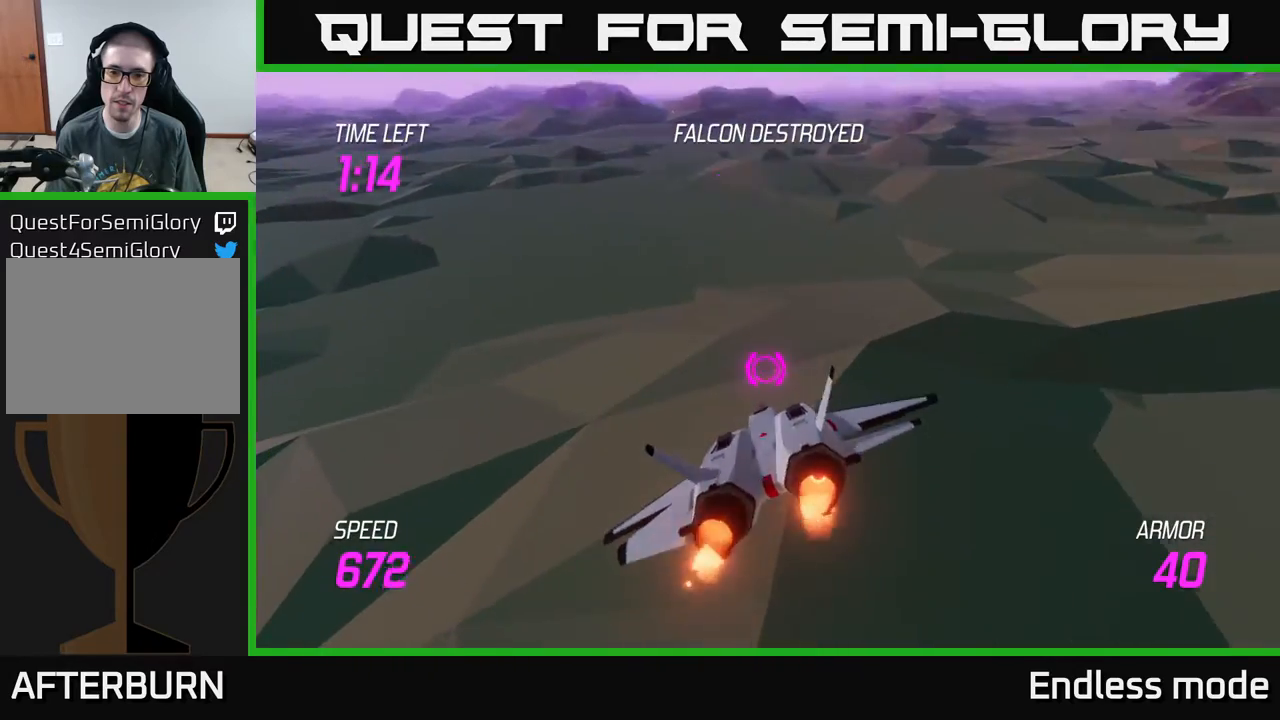
Gameplay with a controller (Xbox layout); each line is a JSON object with the inputs held at the frame after it. "events" lists button and stick changes between this image and that frame as [ms after this image, input, new state], when the widget could be followed in between. Not read: right_stick.
{"buttons": ["L2"], "left_stick": "left", "events": []}
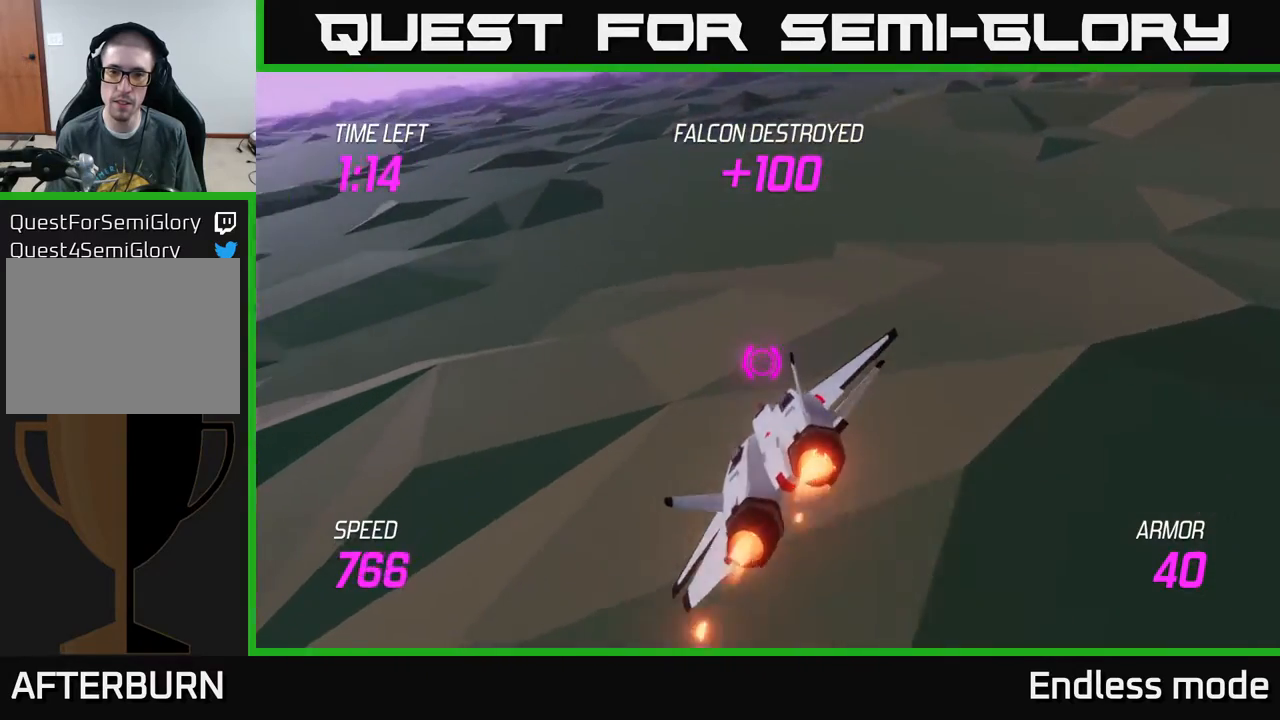
{"buttons": ["L2"], "left_stick": "up-left", "events": [[117, "left_stick", "up-left"]]}
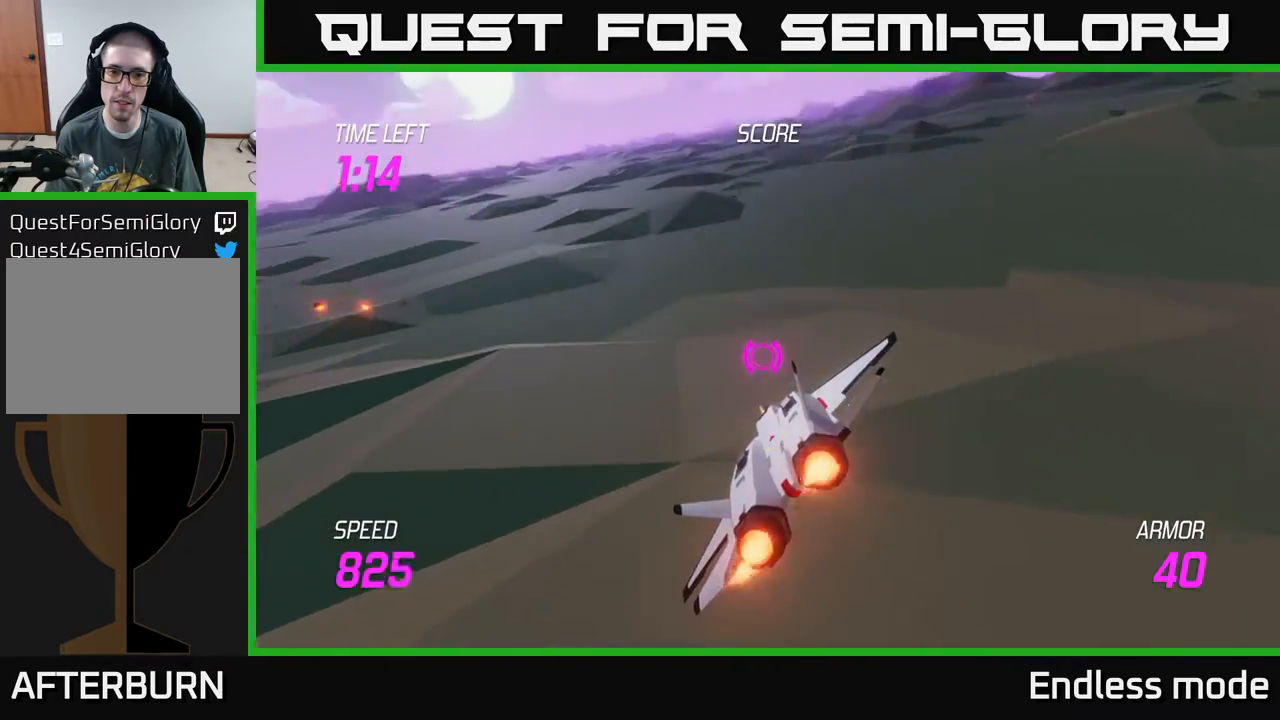
{"buttons": [], "left_stick": "up", "events": [[217, "left_stick", "up"], [350, "L2", "up"]]}
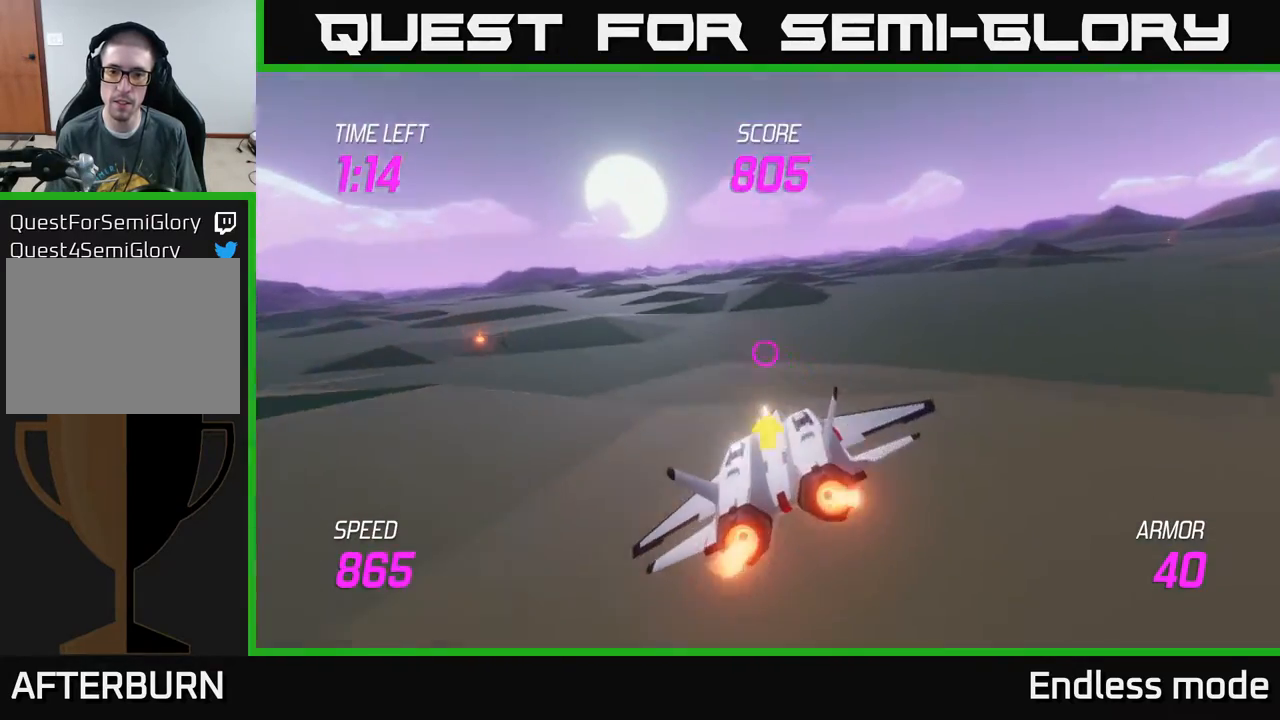
{"buttons": ["L2"], "left_stick": "up", "events": [[33, "L2", "down"], [117, "left_stick", "up-left"], [283, "left_stick", "up"]]}
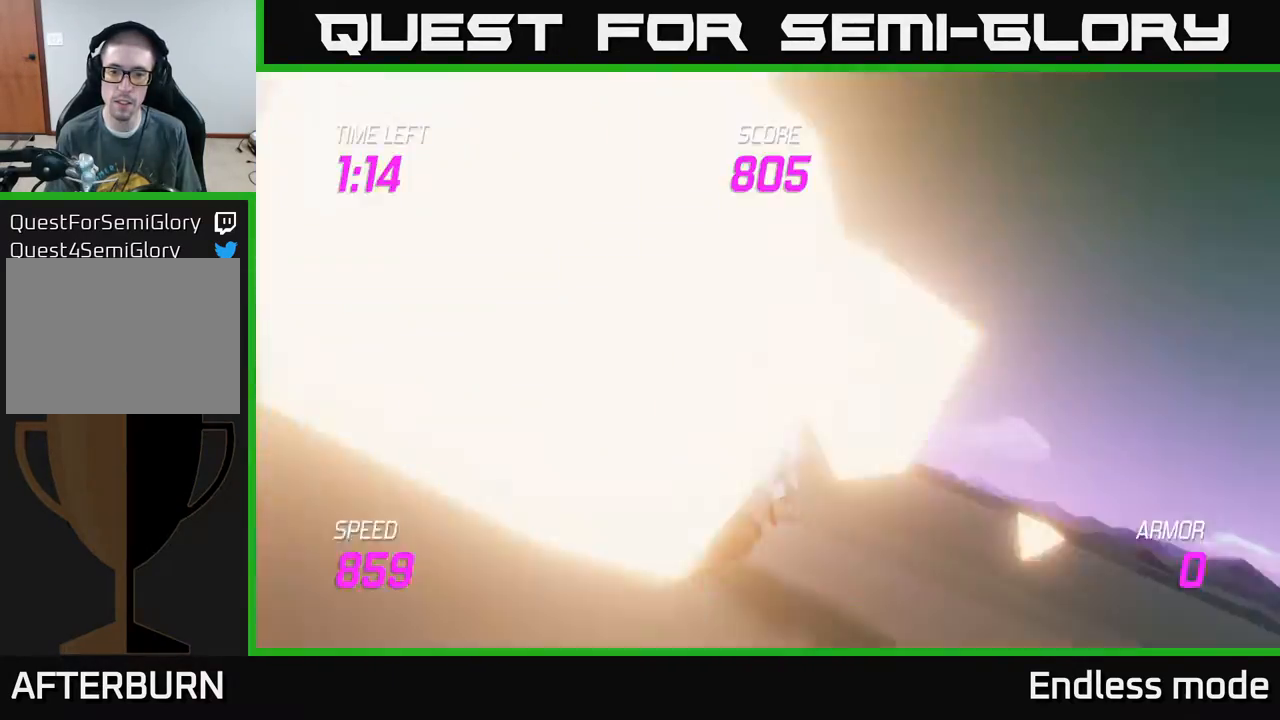
{"buttons": [], "left_stick": "center", "events": [[317, "L2", "up"], [333, "left_stick", "center"]]}
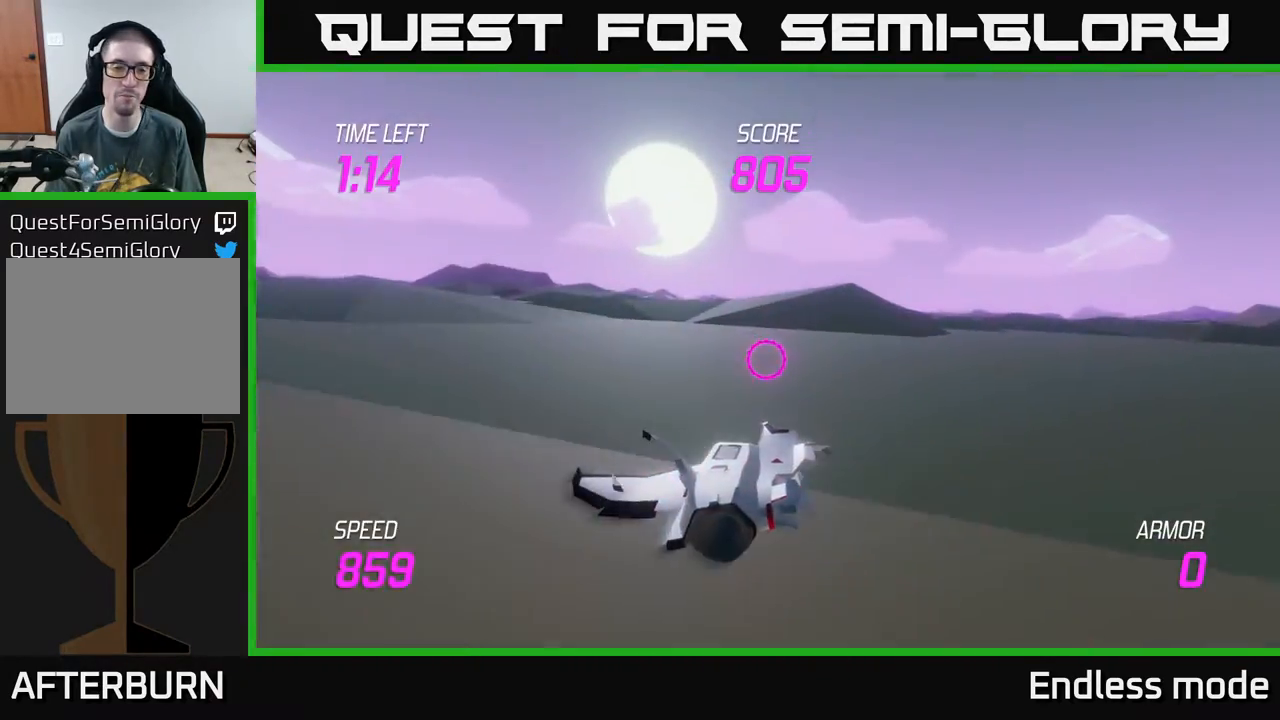
{"buttons": [], "left_stick": "center", "events": []}
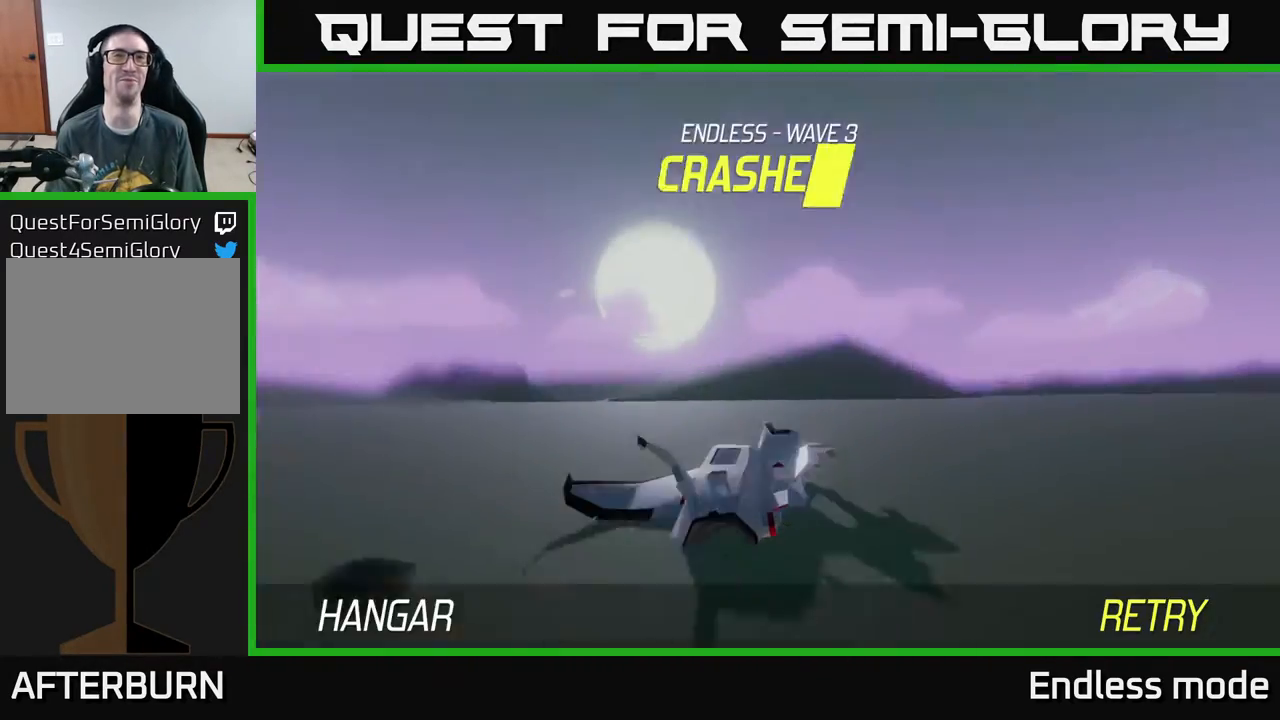
{"buttons": ["A"], "left_stick": "center", "events": [[500, "A", "down"]]}
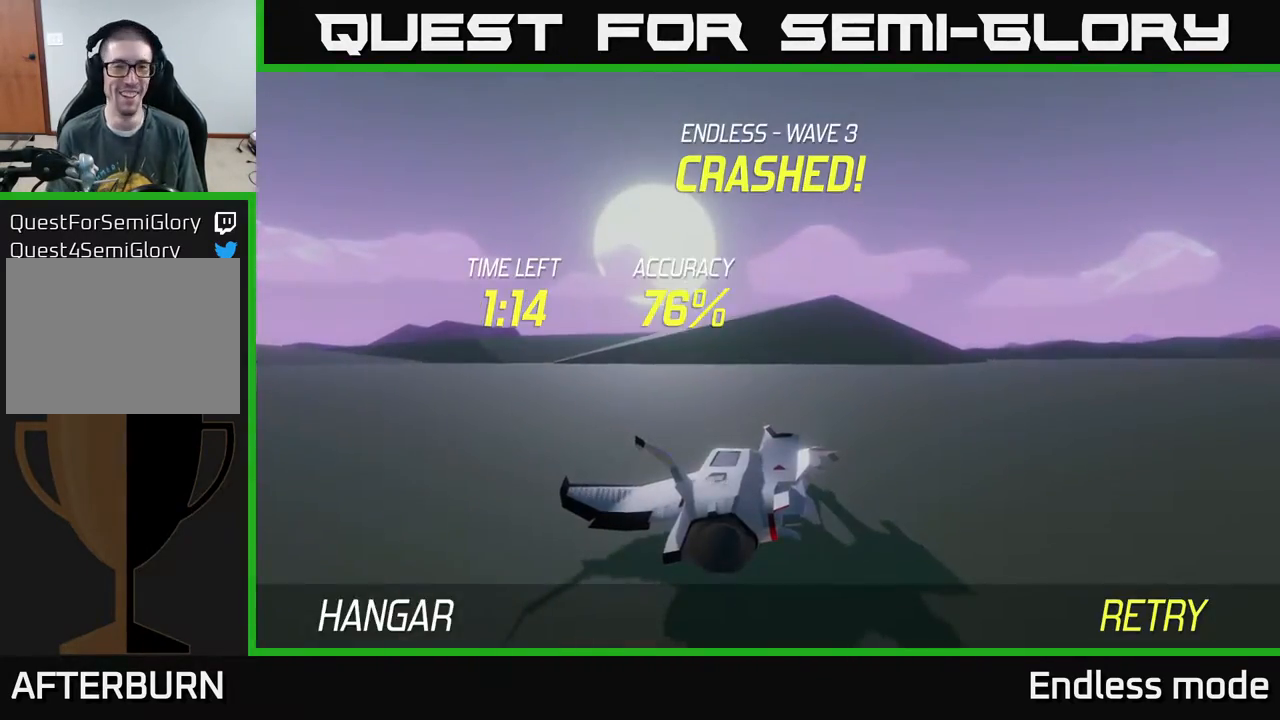
{"buttons": ["L2"], "left_stick": "down", "events": [[100, "A", "up"], [150, "A", "down"], [250, "left_stick", "down"], [283, "A", "up"], [450, "L2", "down"]]}
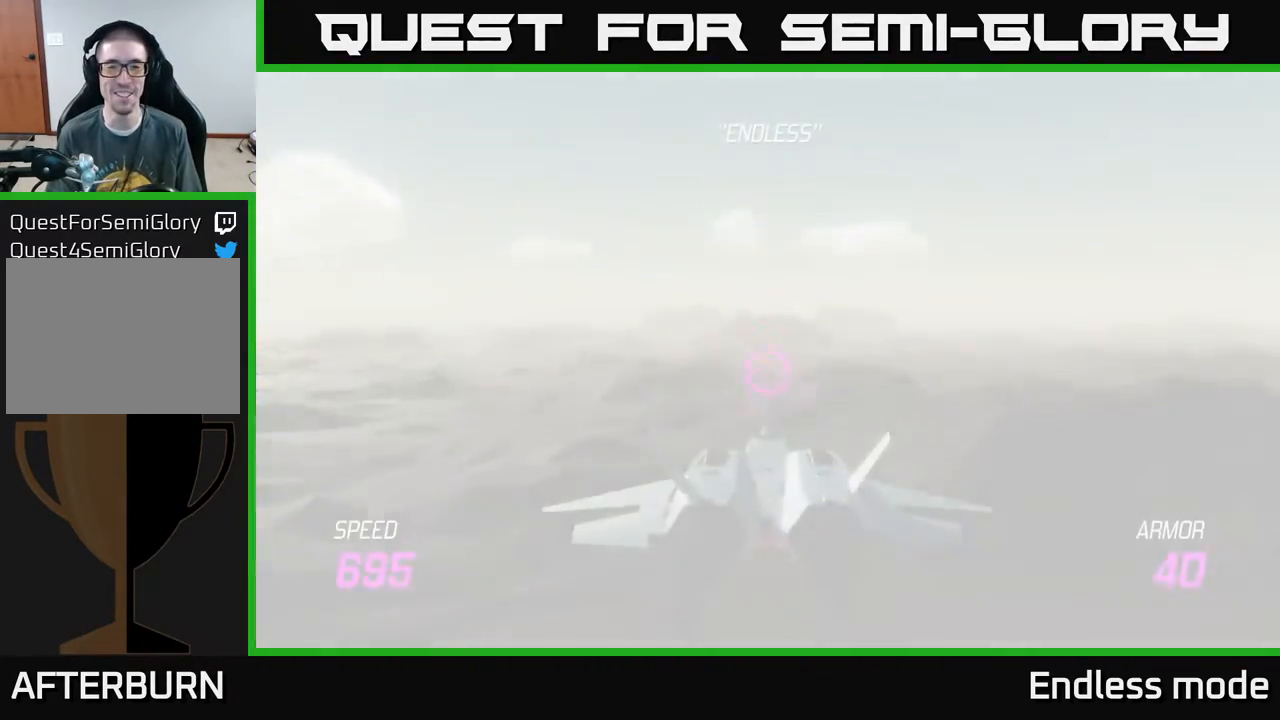
{"buttons": ["L2"], "left_stick": "down", "events": []}
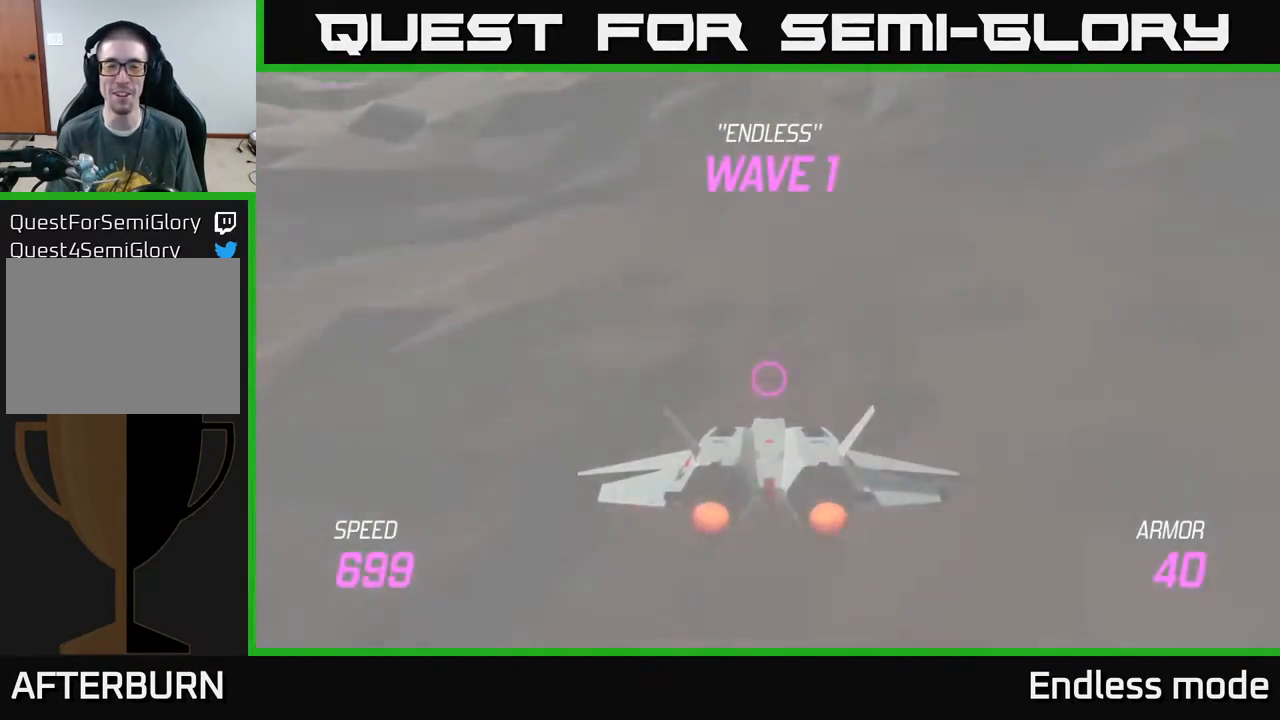
{"buttons": ["L2"], "left_stick": "center", "events": [[117, "left_stick", "center"]]}
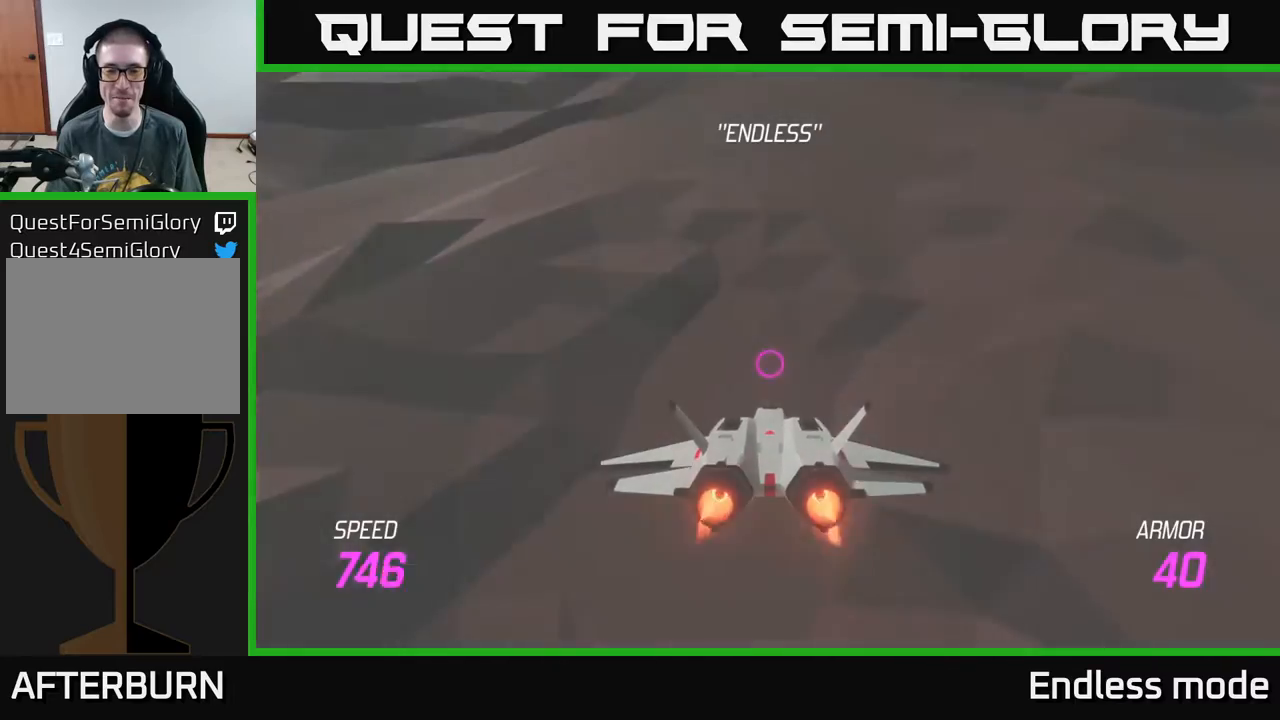
{"buttons": ["L2"], "left_stick": "up", "events": [[67, "left_stick", "up"]]}
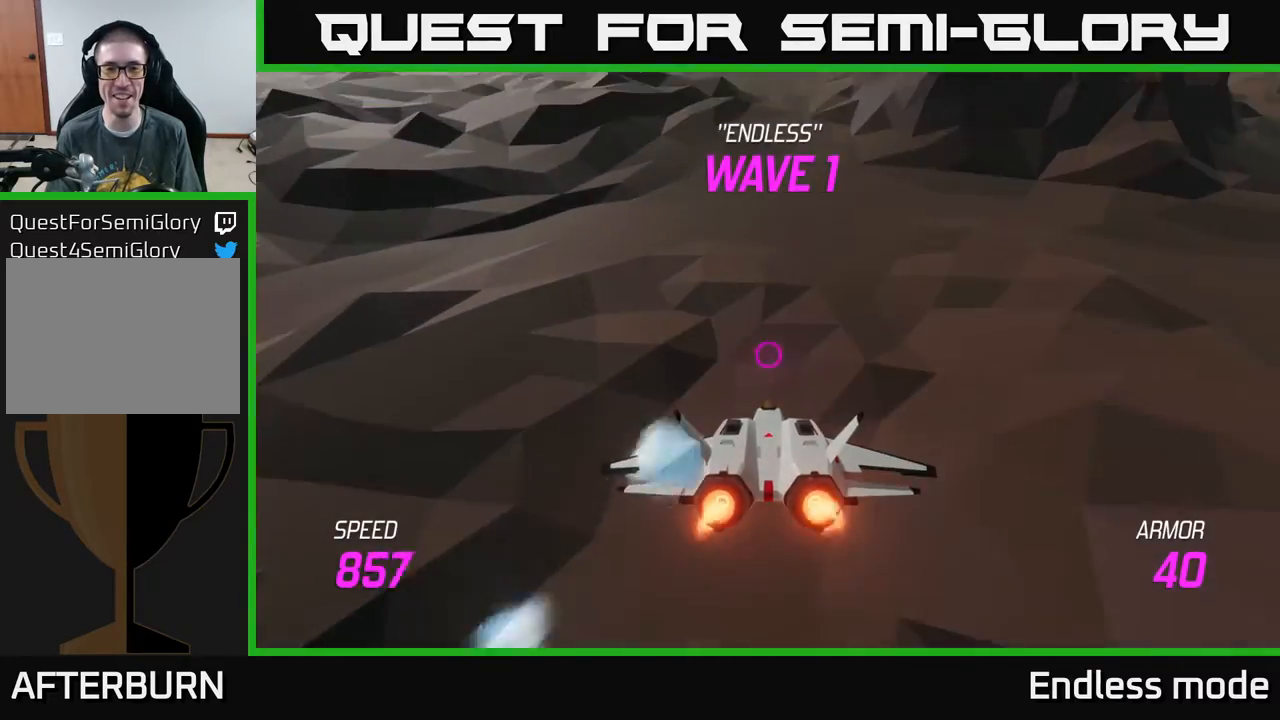
{"buttons": ["L2"], "left_stick": "down", "events": [[233, "left_stick", "down-right"], [350, "left_stick", "down"]]}
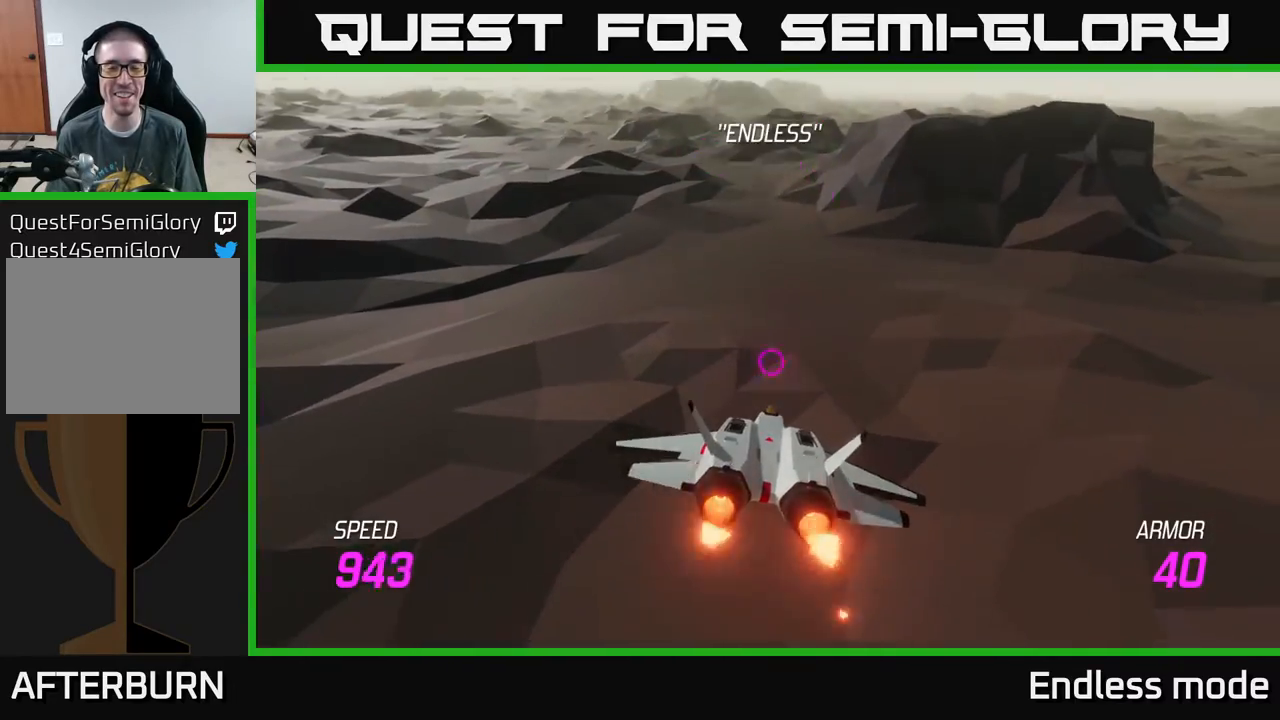
{"buttons": ["L2"], "left_stick": "up-left", "events": [[83, "left_stick", "center"], [133, "left_stick", "up"], [350, "left_stick", "up-left"]]}
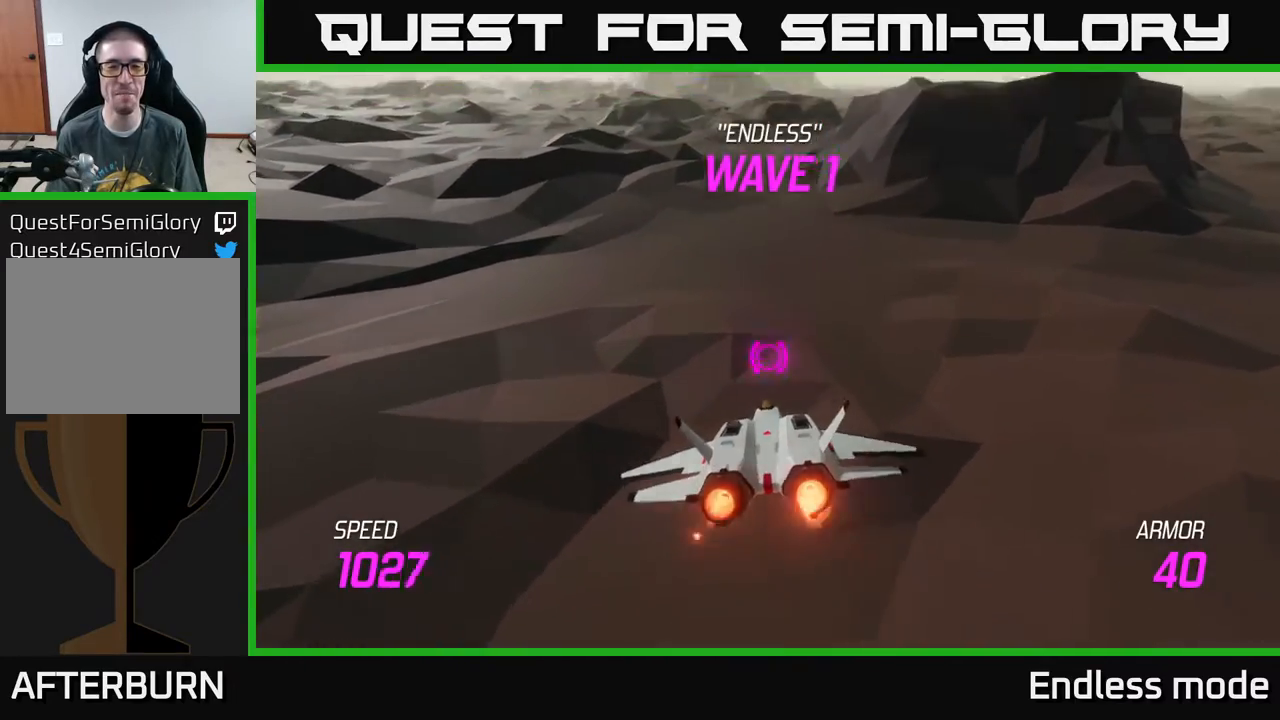
{"buttons": ["L2"], "left_stick": "center", "events": [[17, "left_stick", "up"], [283, "left_stick", "down-left"], [383, "left_stick", "center"]]}
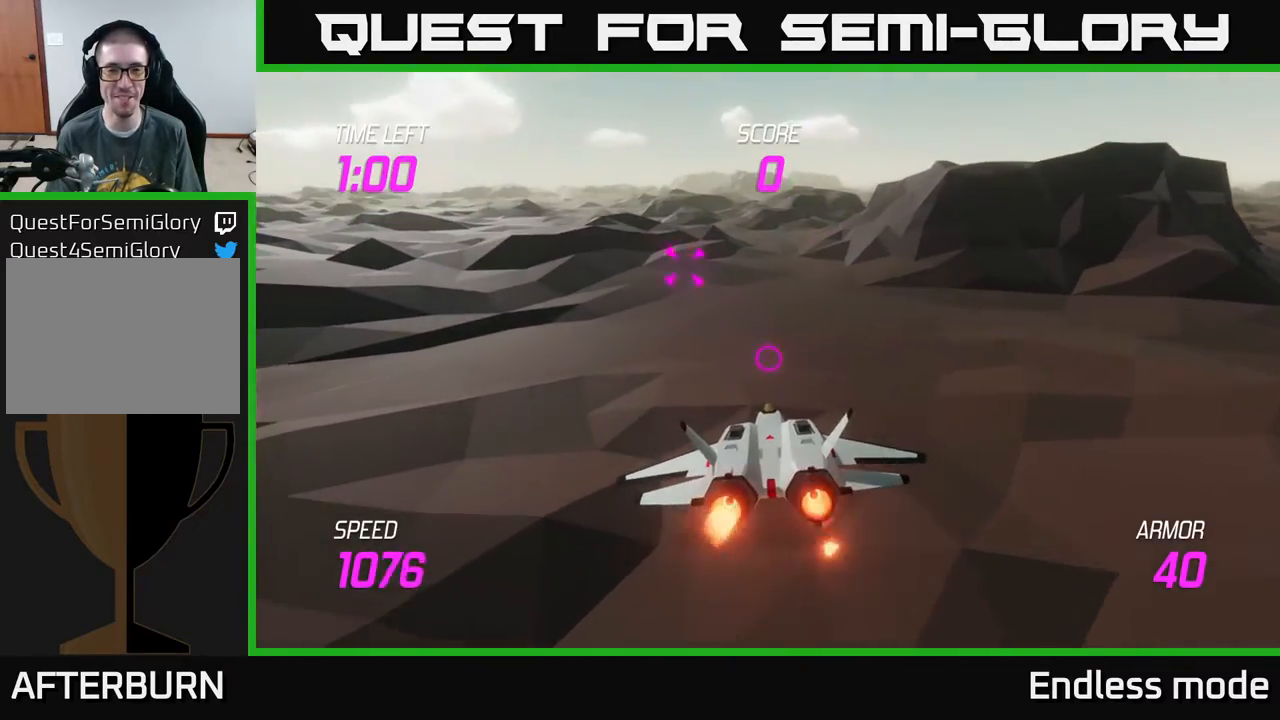
{"buttons": [], "left_stick": "up-left", "events": [[100, "left_stick", "up-left"], [150, "L2", "up"]]}
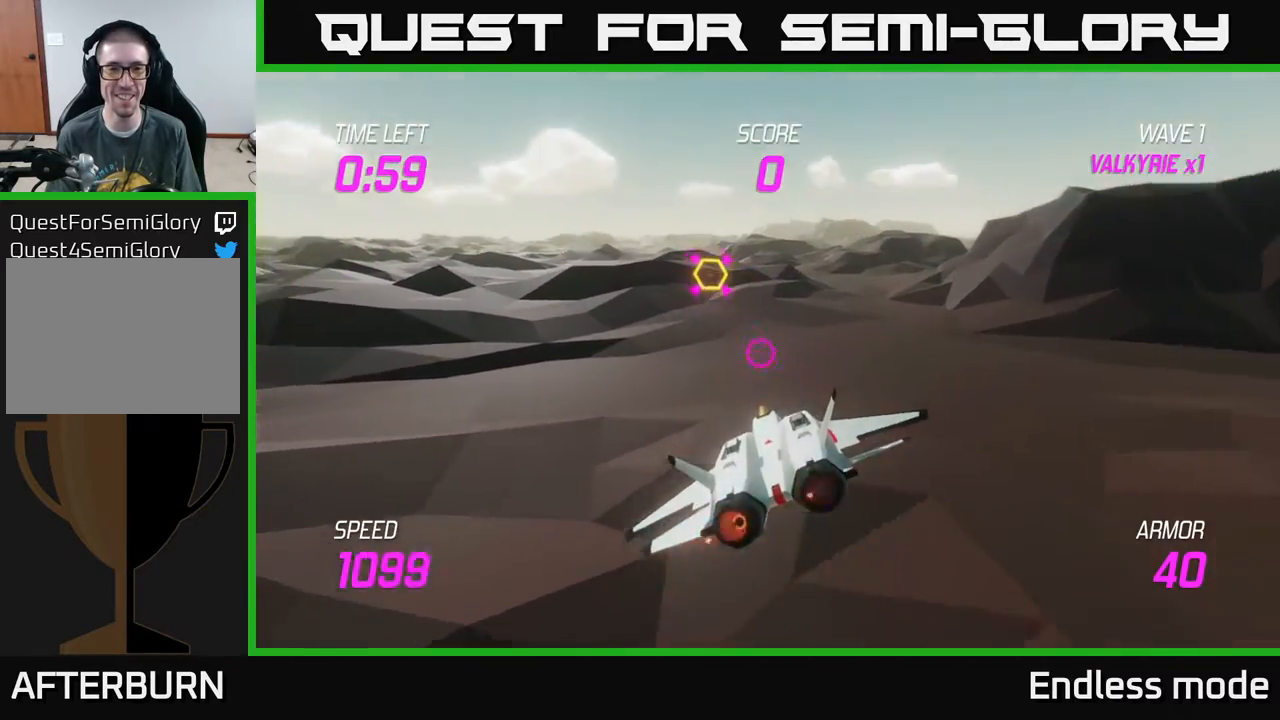
{"buttons": ["L2"], "left_stick": "right", "events": [[217, "R2", "down"], [233, "left_stick", "left"], [333, "R2", "up"], [367, "left_stick", "center"], [400, "R2", "down"], [450, "left_stick", "right"], [483, "L2", "down"], [500, "R2", "up"]]}
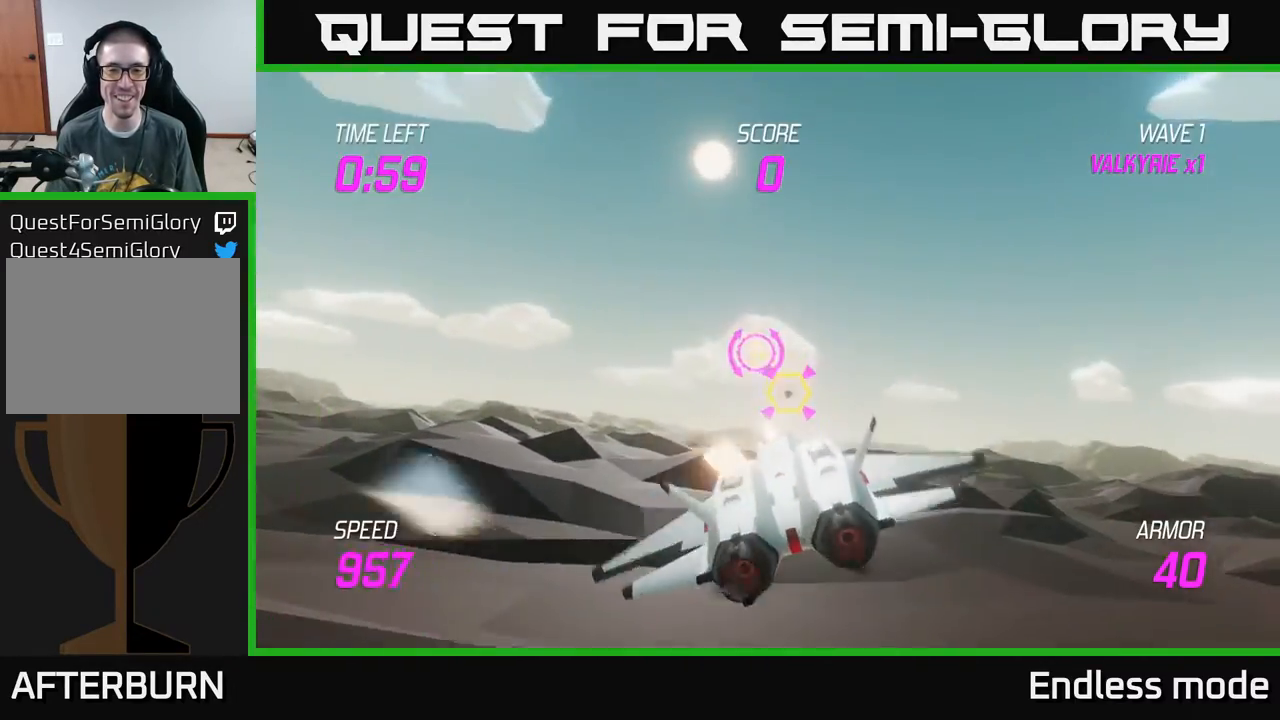
{"buttons": [], "left_stick": "right", "events": [[83, "L2", "up"], [183, "L2", "down"], [283, "L2", "up"], [350, "L2", "down"], [450, "L2", "up"]]}
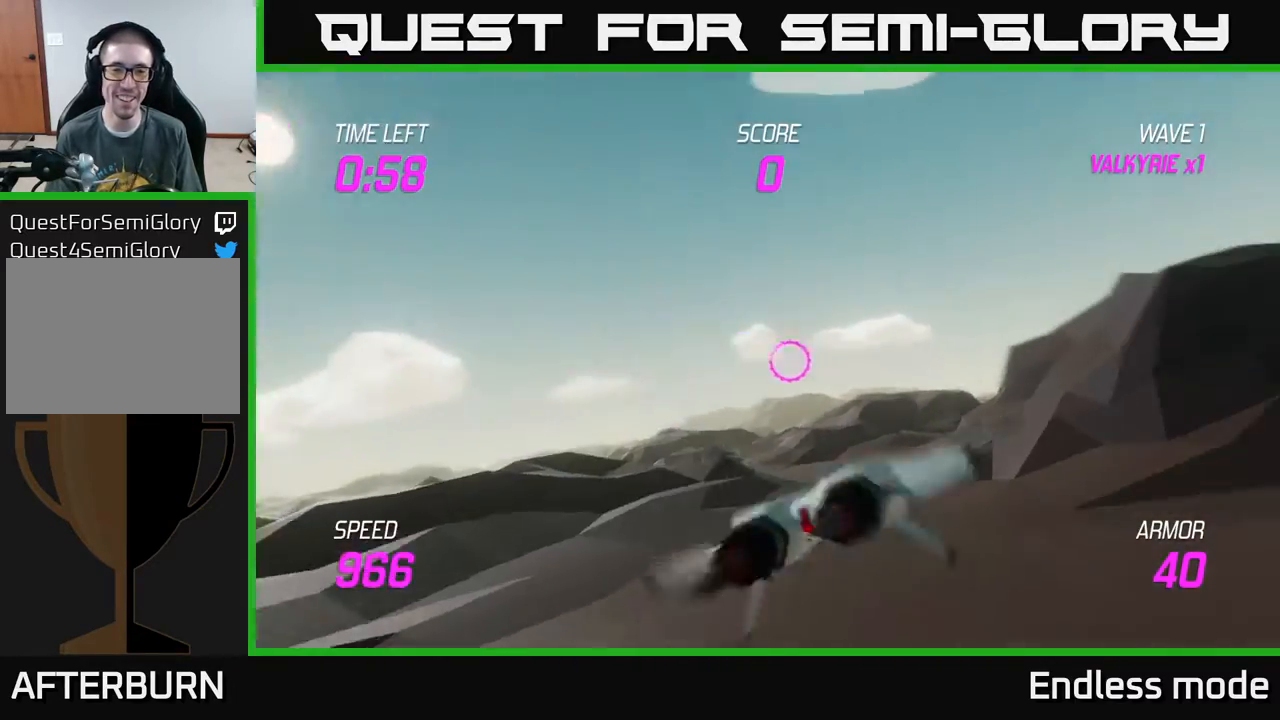
{"buttons": [], "left_stick": "right", "events": []}
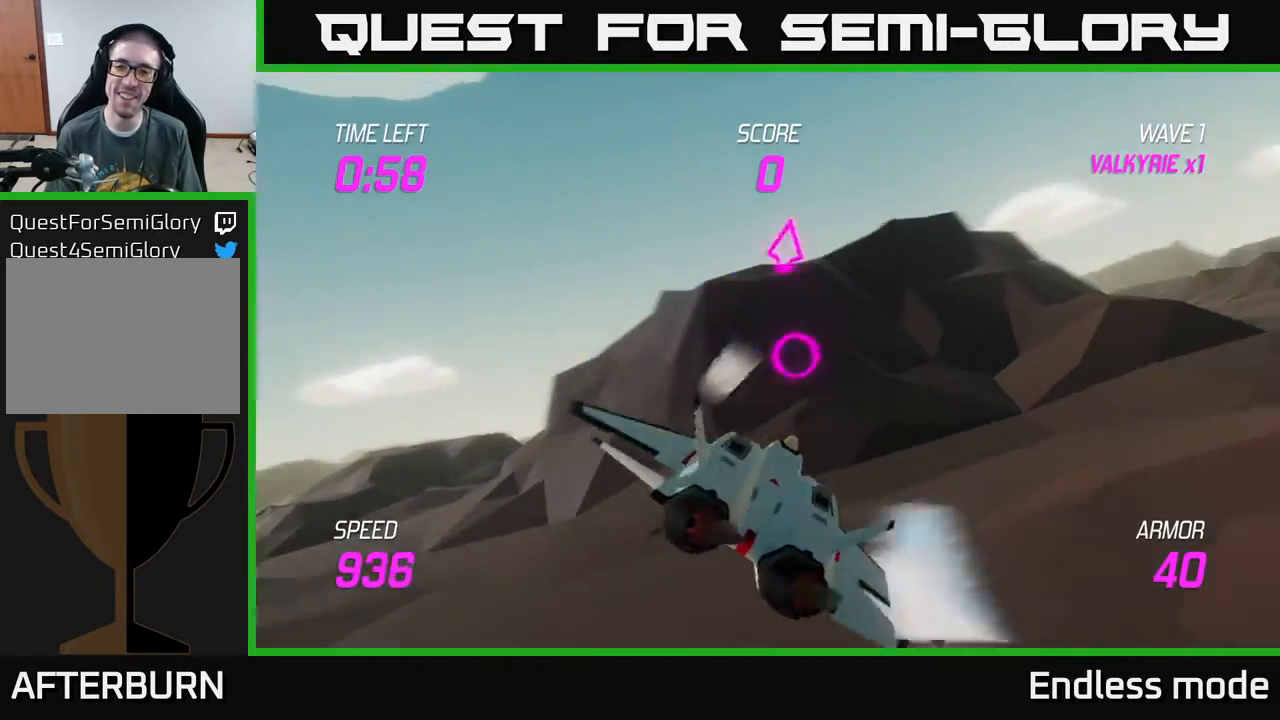
{"buttons": [], "left_stick": "up-right", "events": [[300, "left_stick", "up-right"]]}
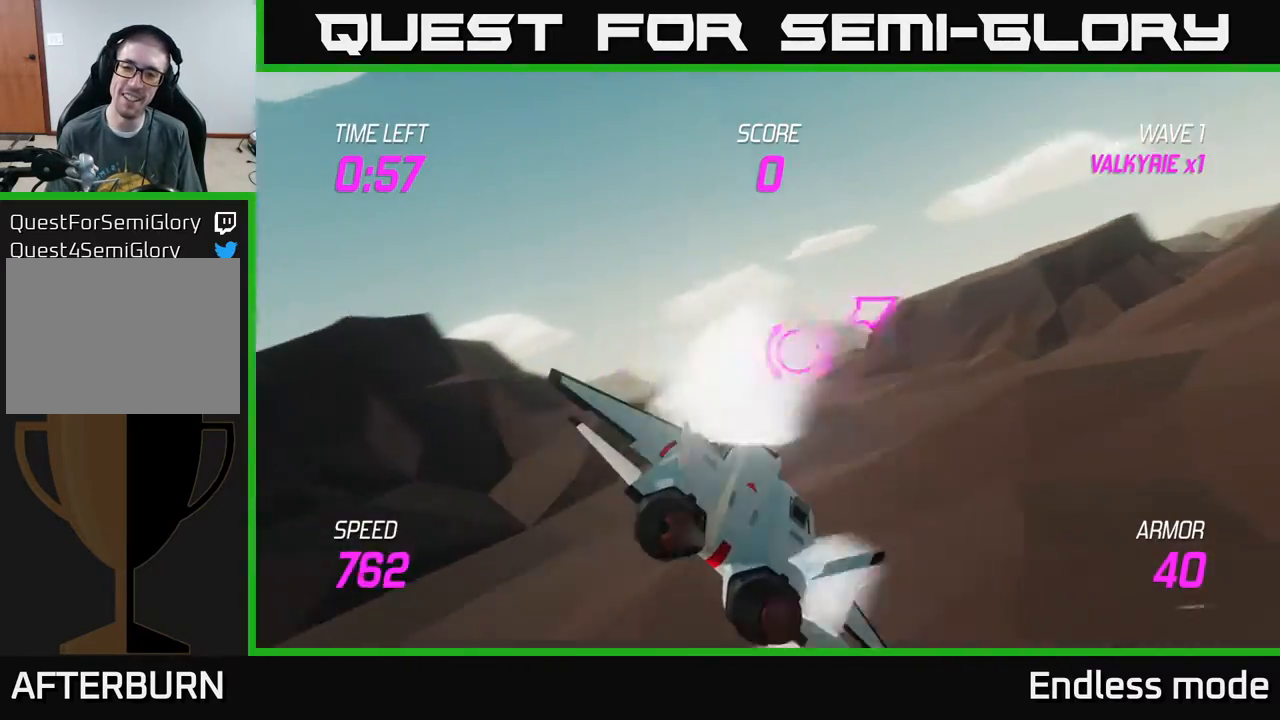
{"buttons": ["L2"], "left_stick": "up-right", "events": [[17, "L2", "down"]]}
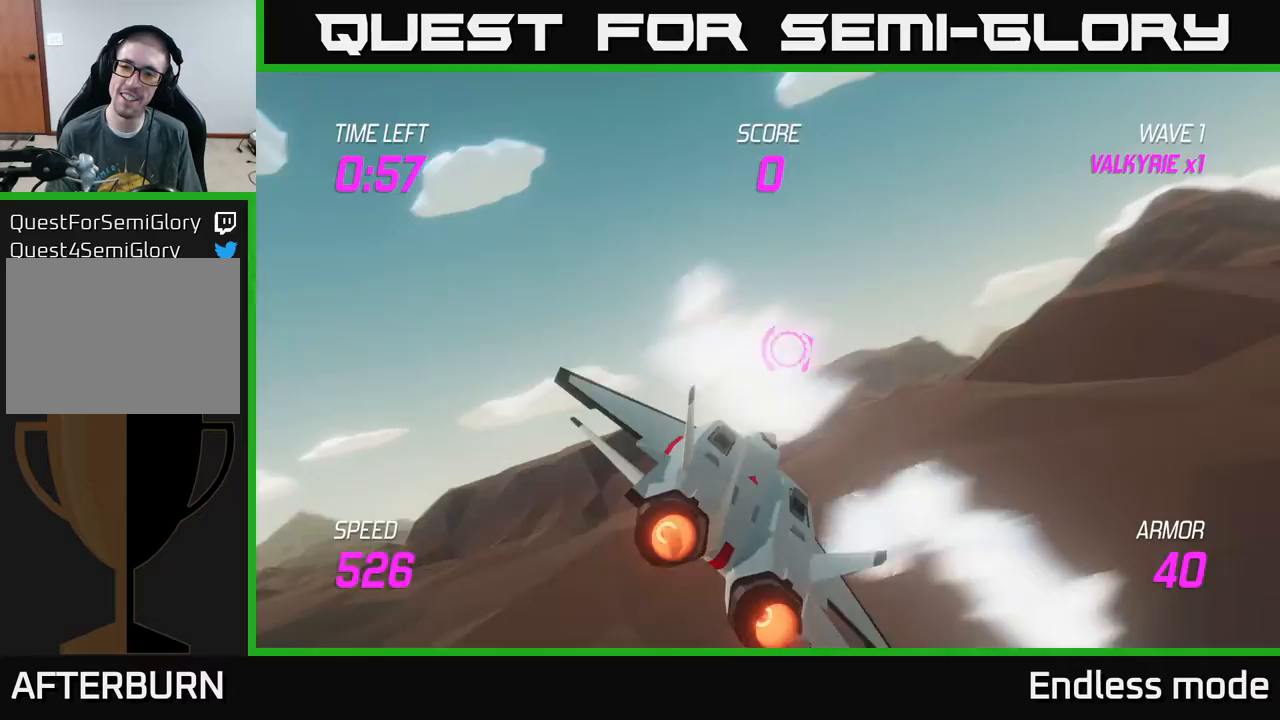
{"buttons": ["L2"], "left_stick": "up-right", "events": []}
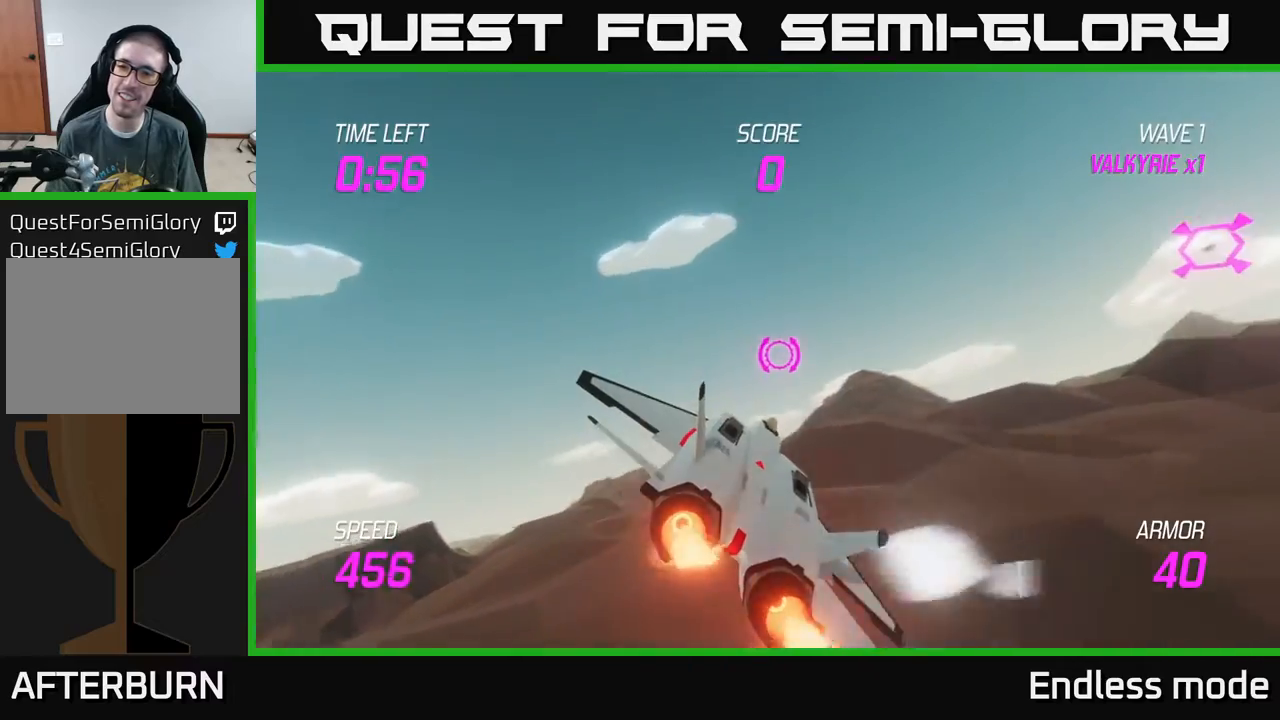
{"buttons": ["L2", "R2"], "left_stick": "left", "events": [[50, "left_stick", "right"], [133, "L2", "up"], [367, "L2", "down"], [450, "R2", "down"], [467, "left_stick", "left"]]}
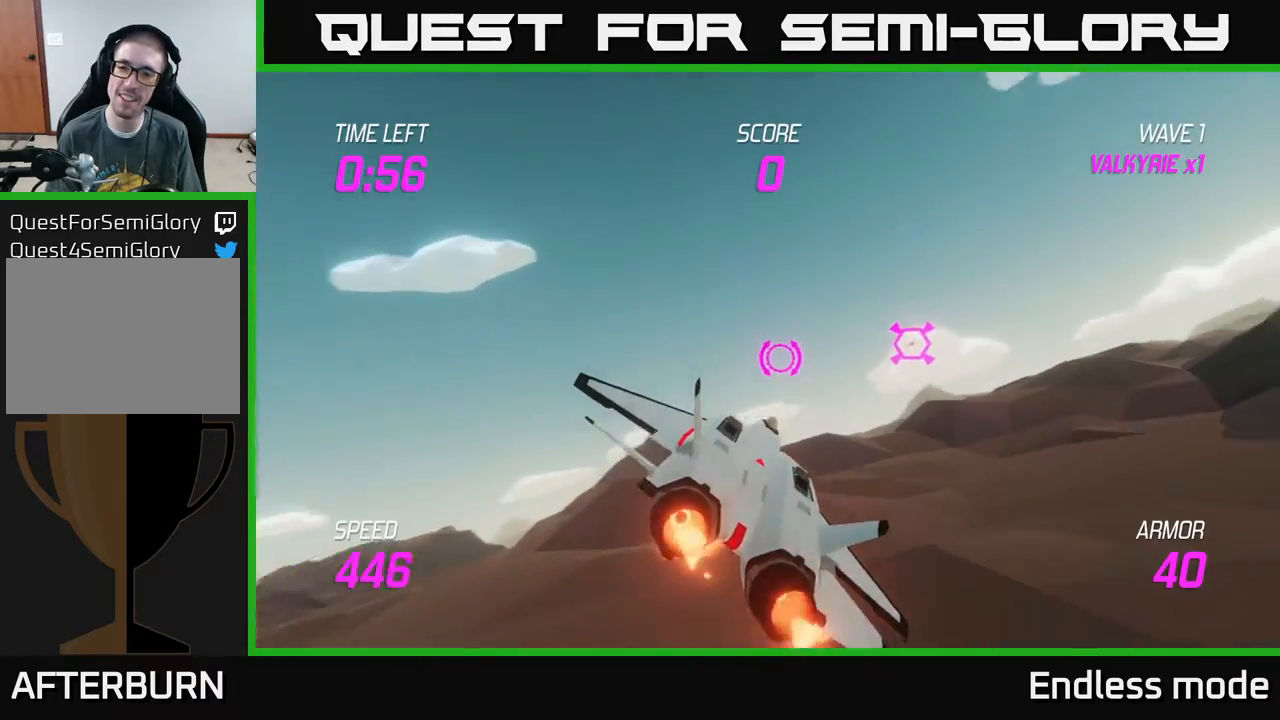
{"buttons": ["L2"], "left_stick": "down-left", "events": [[50, "R2", "up"], [150, "R2", "down"], [150, "left_stick", "center"], [233, "R2", "up"], [333, "R2", "down"], [450, "left_stick", "down-left"], [467, "R2", "up"]]}
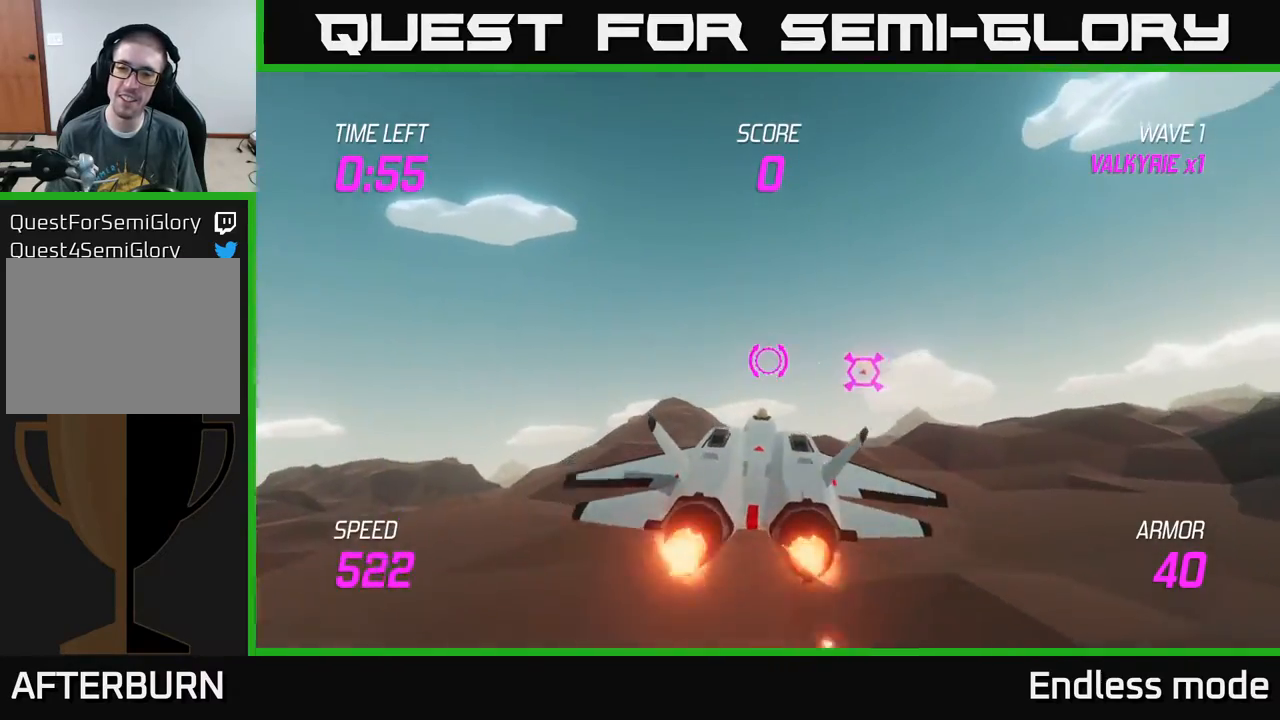
{"buttons": [], "left_stick": "left", "events": [[183, "left_stick", "left"], [233, "L2", "up"]]}
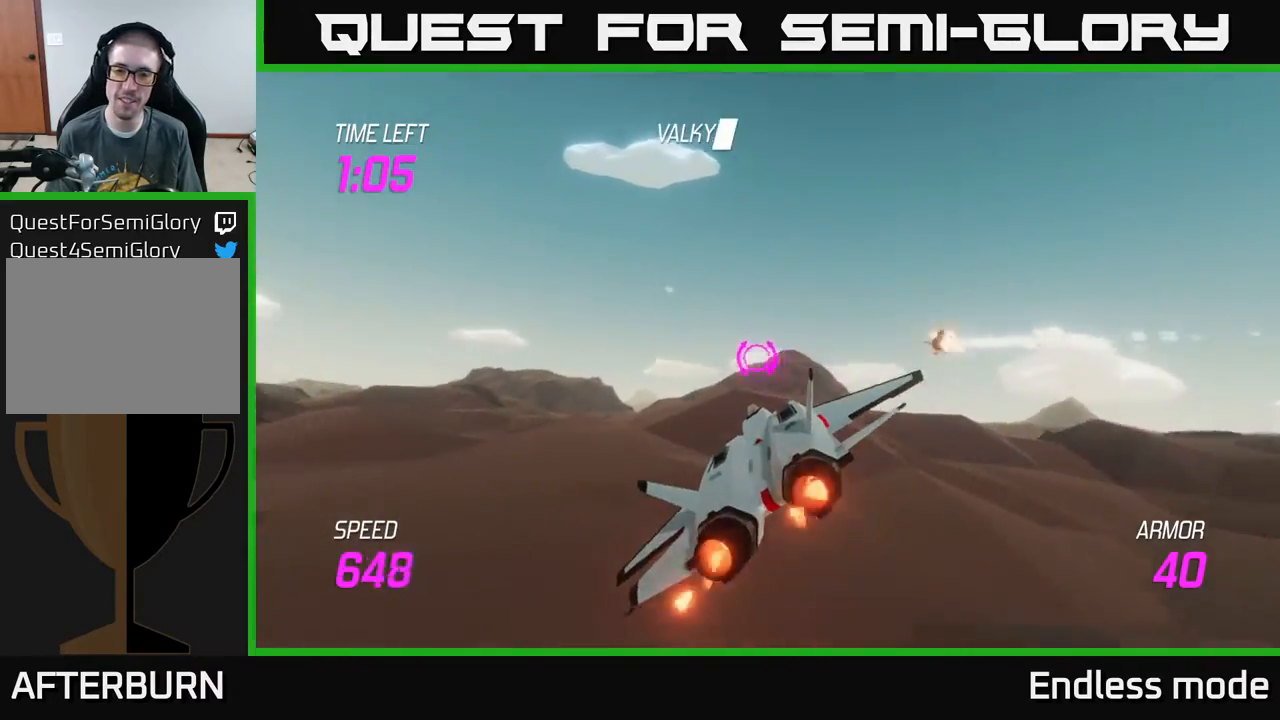
{"buttons": ["L2"], "left_stick": "left", "events": [[350, "L2", "down"]]}
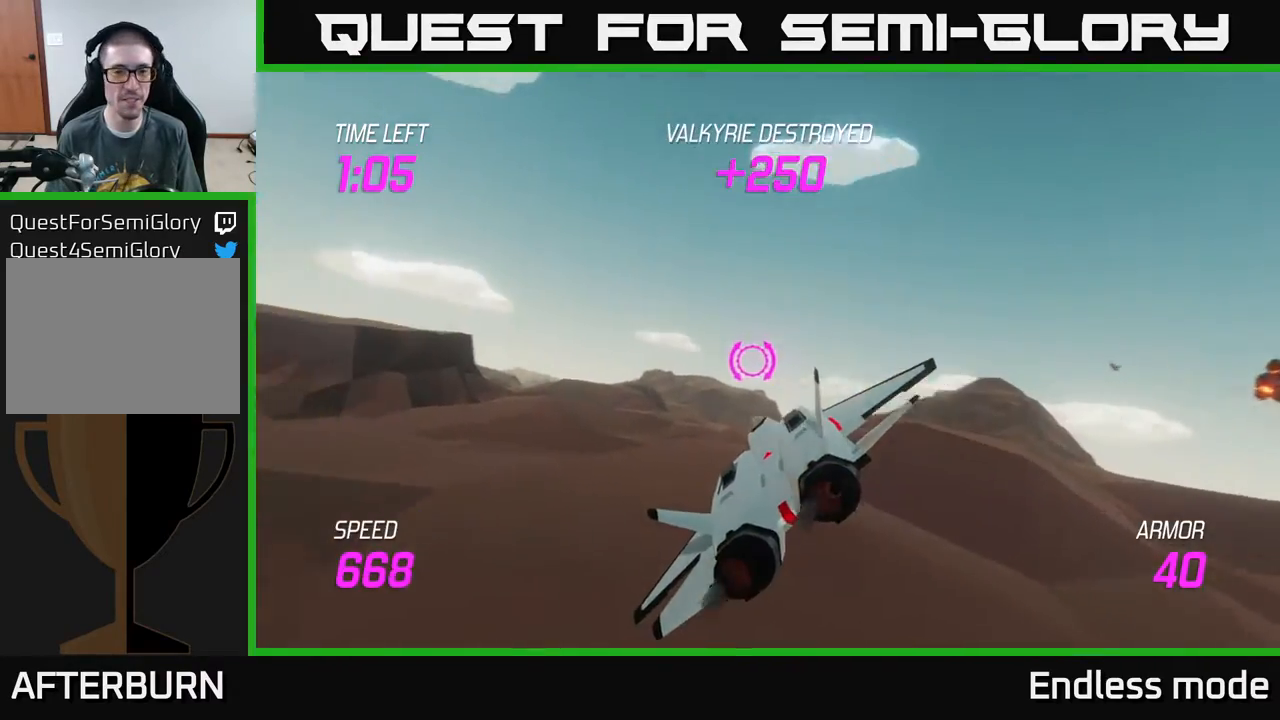
{"buttons": [], "left_stick": "left", "events": [[117, "L2", "up"]]}
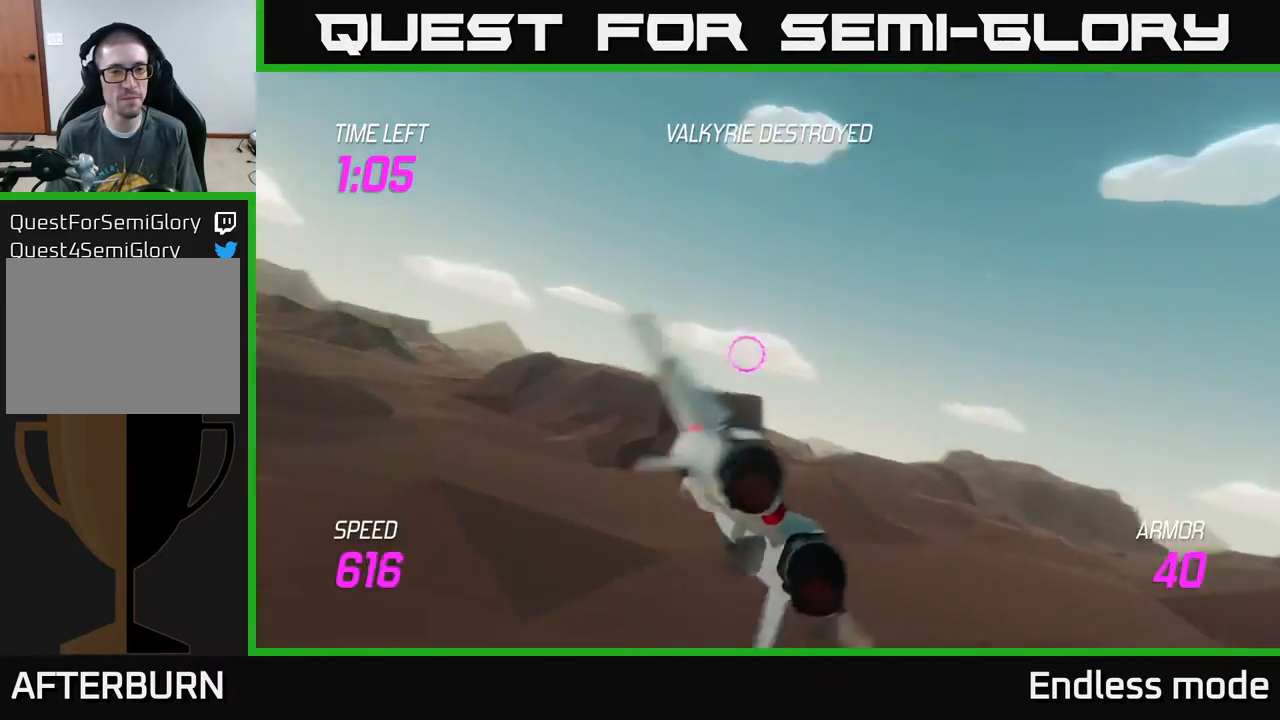
{"buttons": [], "left_stick": "up-left", "events": [[500, "left_stick", "up-left"]]}
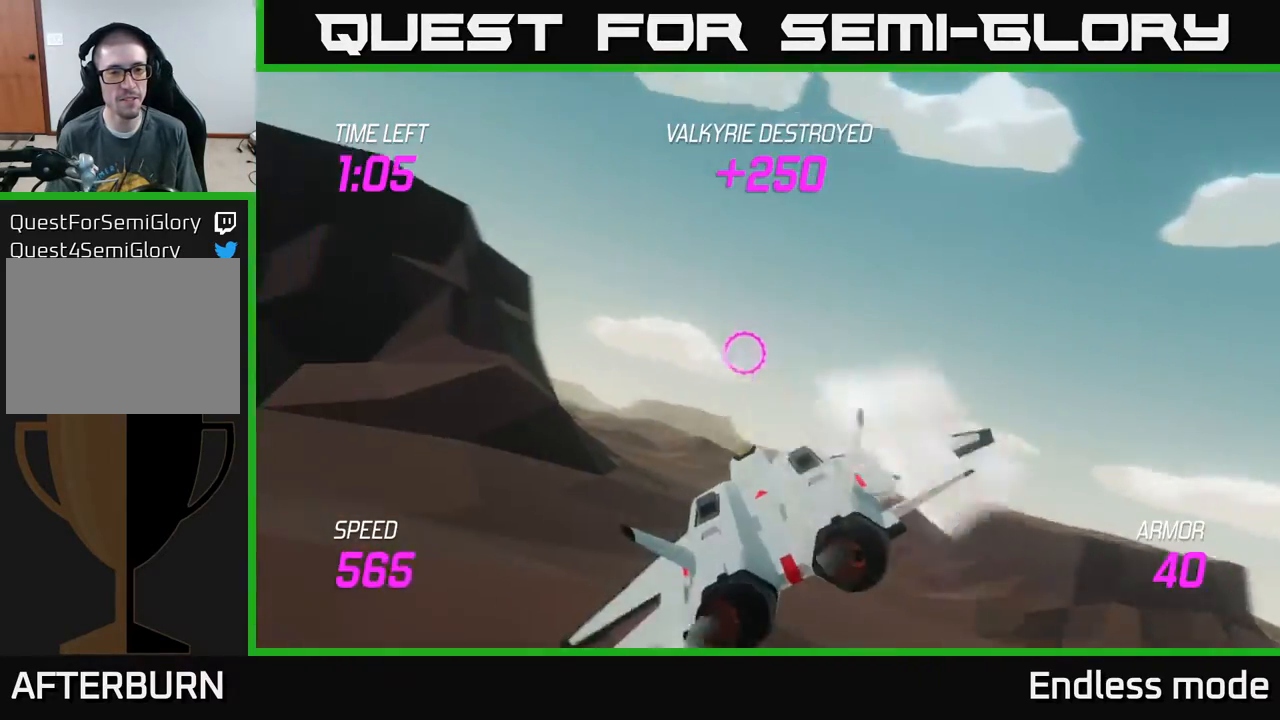
{"buttons": ["L2"], "left_stick": "up-left", "events": [[333, "L2", "down"]]}
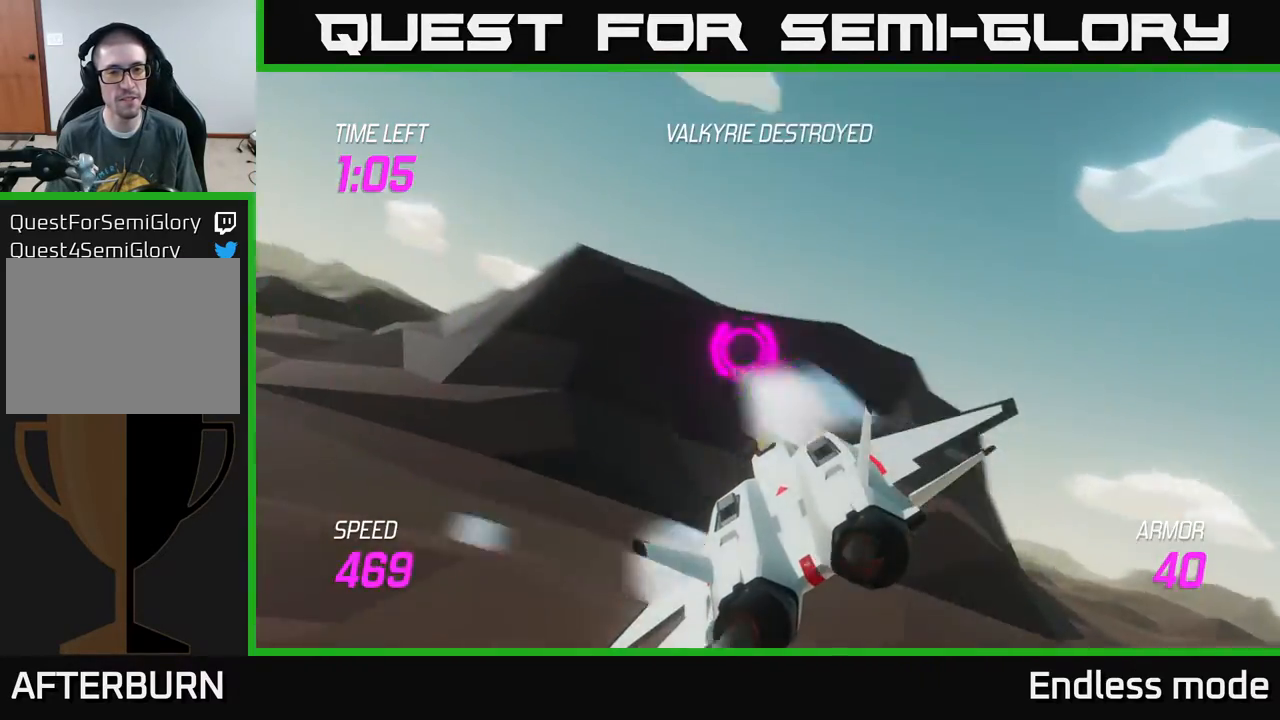
{"buttons": ["L2"], "left_stick": "left", "events": [[233, "left_stick", "left"]]}
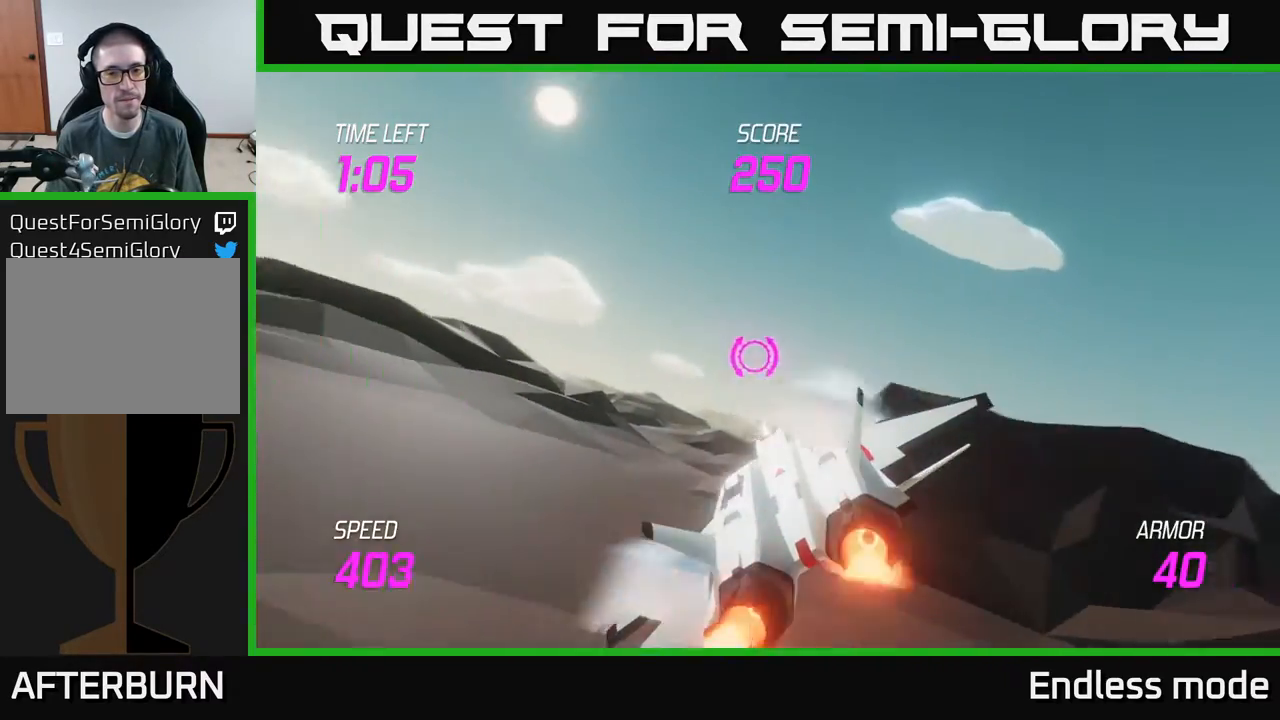
{"buttons": ["L2"], "left_stick": "left", "events": []}